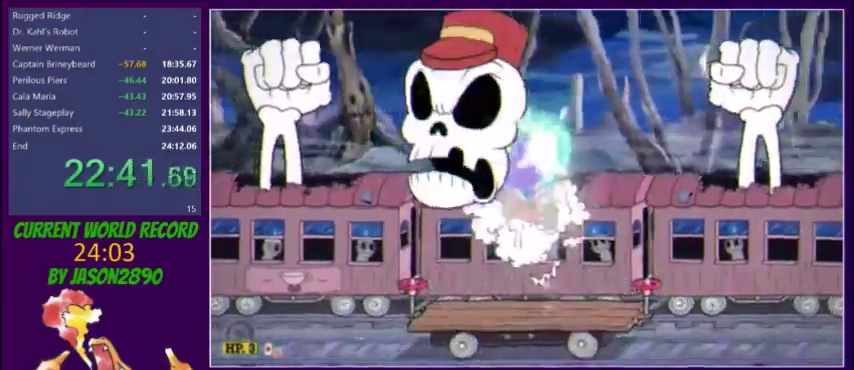
Gameplay with a controller (Xbox layout); each line is a JSON object with the inputs held at the frame after it. "events" lists button and stick changes between this image and that frame as [ms after this image, input, new state], when the widget could be followed in between. Not read: L3 R3 left_stick right_stick.
{"buttons": ["X", "L2", "R1", "DPAD_UP"], "events": [[334, "X", "down"], [401, "X", "up"], [468, "X", "down"], [501, "R1", "down"]]}
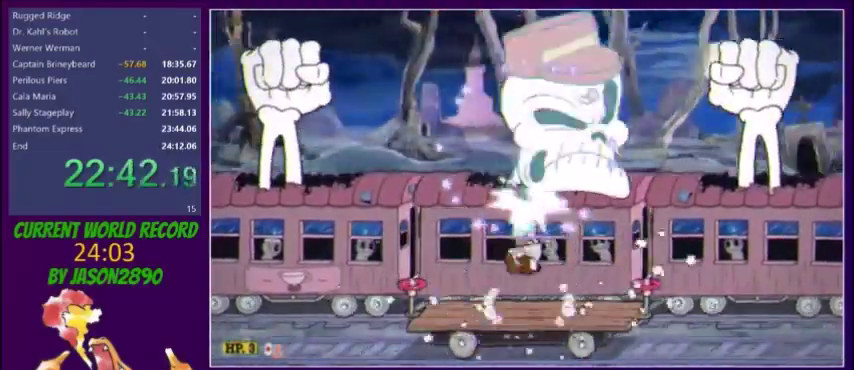
{"buttons": ["L2", "DPAD_UP"], "events": [[33, "X", "up"], [67, "R1", "up"], [100, "A", "down"], [100, "X", "down"], [233, "A", "up"], [233, "X", "up"]]}
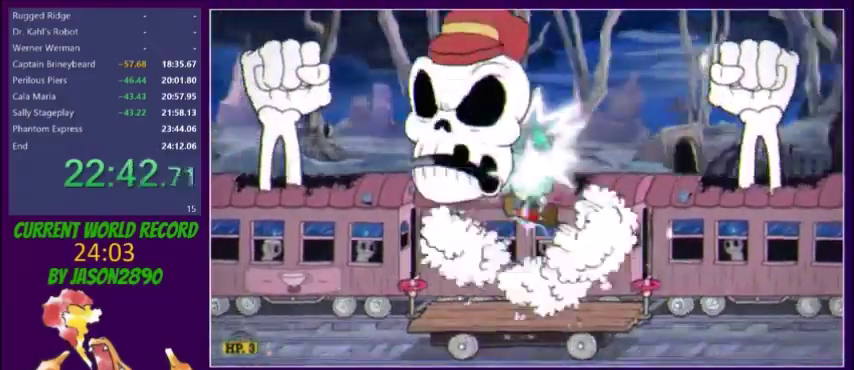
{"buttons": ["L2", "DPAD_UP"], "events": [[34, "X", "down"], [100, "X", "up"], [301, "X", "down"], [367, "X", "up"], [434, "X", "down"], [501, "X", "up"]]}
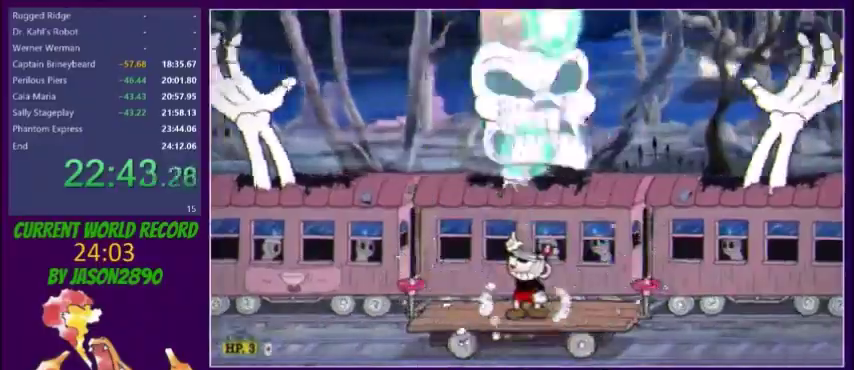
{"buttons": ["L2", "DPAD_UP"], "events": [[67, "X", "down"], [133, "X", "up"], [200, "X", "down"], [300, "R1", "down"], [367, "R1", "up"], [367, "X", "up"]]}
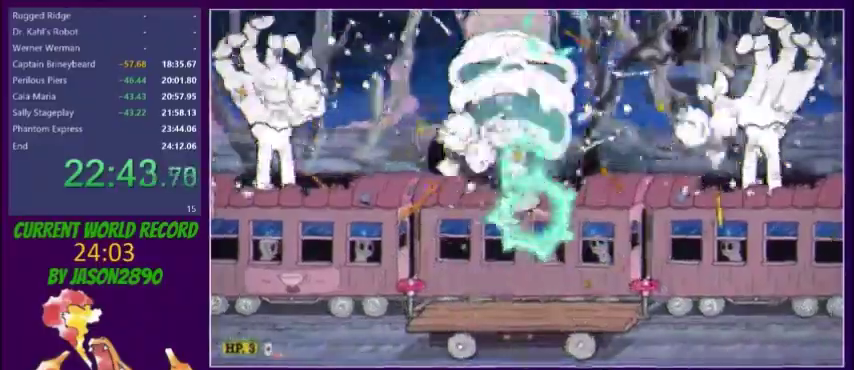
{"buttons": ["L2", "DPAD_UP"], "events": [[34, "X", "down"], [100, "X", "up"], [167, "X", "down"], [234, "X", "up"], [301, "X", "down"], [367, "X", "up"]]}
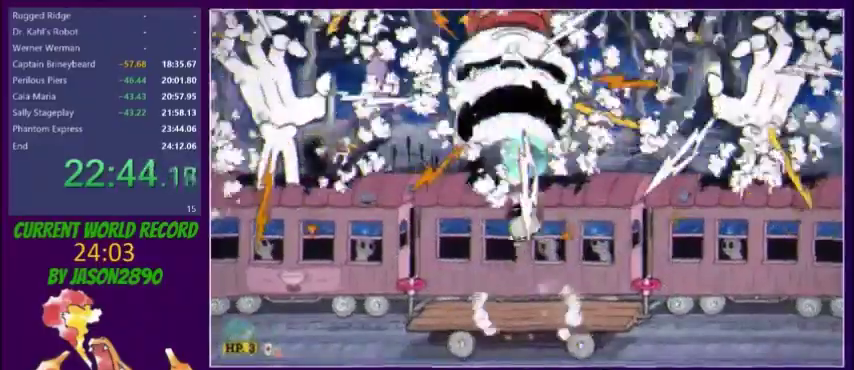
{"buttons": ["L2", "DPAD_UP"], "events": [[33, "X", "down"], [100, "X", "up"], [167, "X", "down"], [233, "X", "up"], [300, "X", "down"], [367, "X", "up"]]}
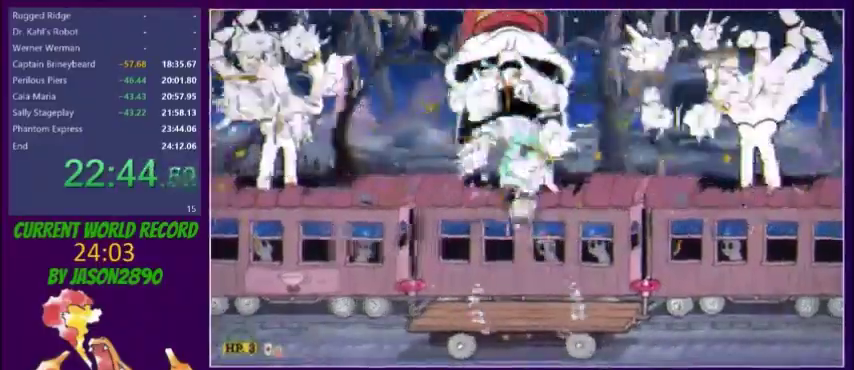
{"buttons": ["X", "L2", "DPAD_UP"], "events": [[34, "X", "down"], [201, "X", "up"], [301, "X", "down"], [367, "X", "up"], [434, "X", "down"]]}
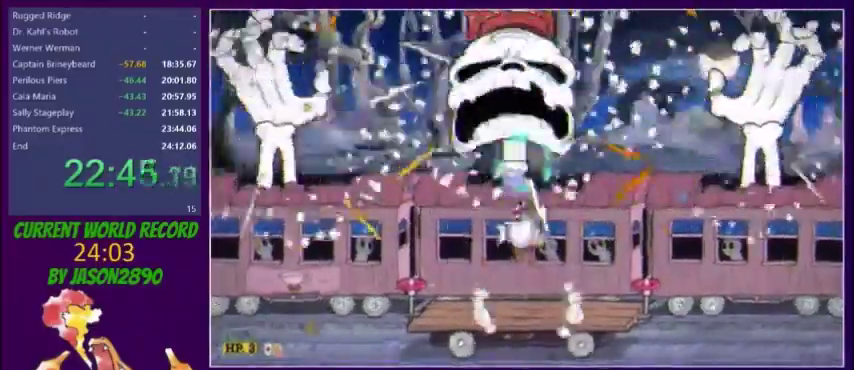
{"buttons": ["L2", "DPAD_UP"], "events": [[100, "X", "up"]]}
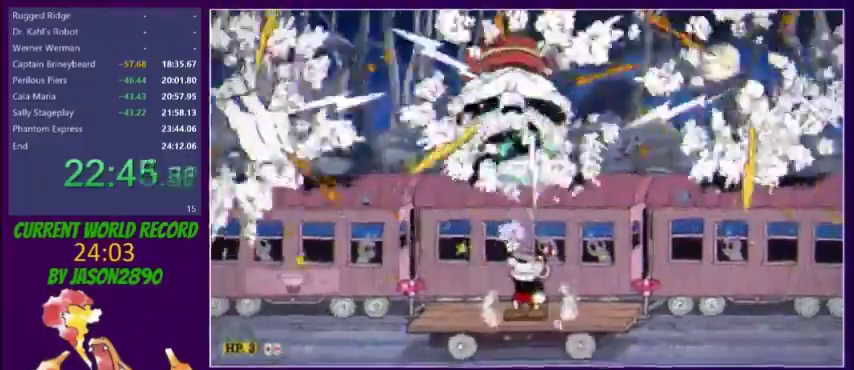
{"buttons": ["L2", "DPAD_UP"], "events": [[34, "X", "down"], [100, "X", "up"], [401, "X", "down"], [467, "X", "up"]]}
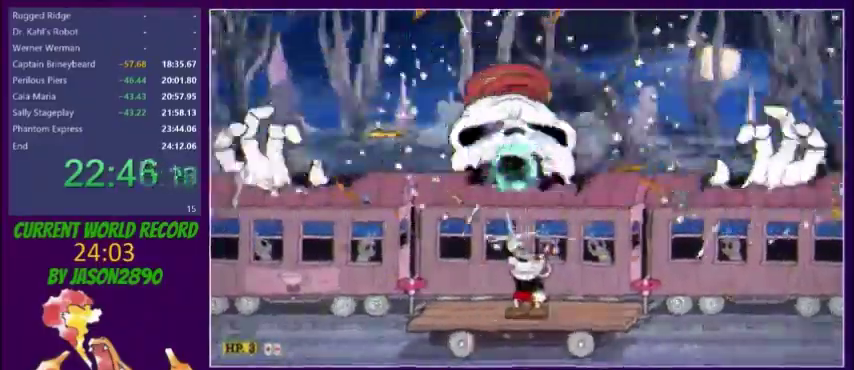
{"buttons": [], "events": [[33, "X", "down"], [100, "X", "up"], [467, "DPAD_UP", "up"], [467, "L2", "up"]]}
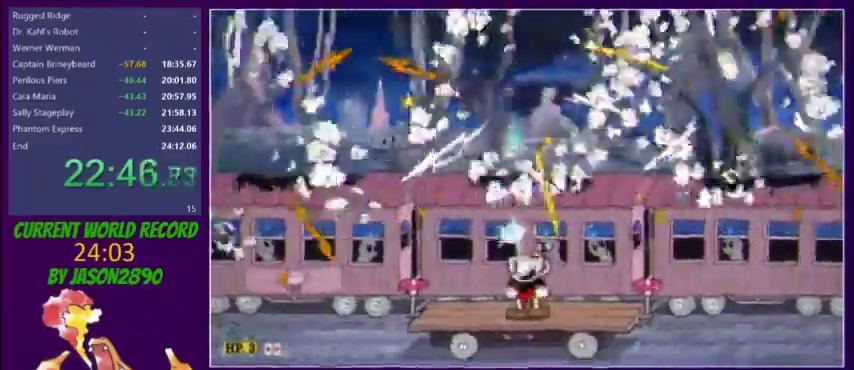
{"buttons": ["DPAD_RIGHT"], "events": [[34, "DPAD_RIGHT", "down"]]}
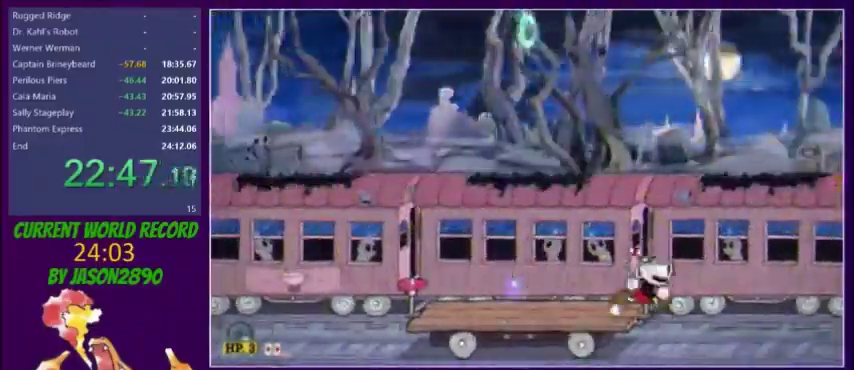
{"buttons": ["L1"], "events": [[67, "DPAD_RIGHT", "up"], [367, "L1", "down"]]}
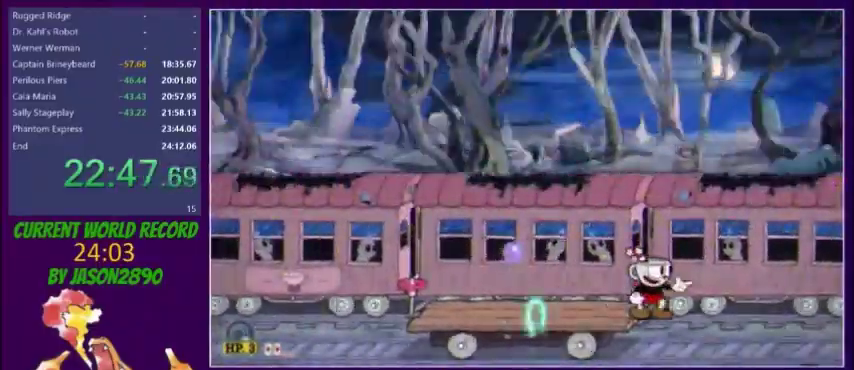
{"buttons": ["X", "R1", "DPAD_UP"], "events": [[34, "DPAD_LEFT", "down"], [134, "DPAD_LEFT", "up"], [134, "L1", "up"], [301, "DPAD_UP", "down"], [334, "R1", "down"], [501, "X", "down"]]}
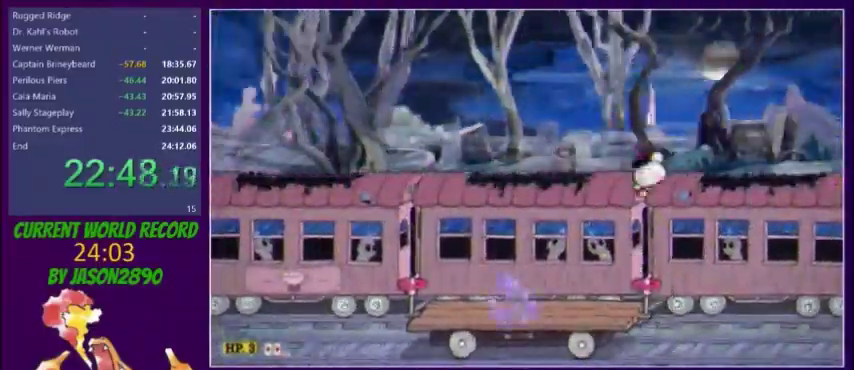
{"buttons": ["L2", "DPAD_UP"], "events": [[33, "L2", "down"], [67, "X", "up"], [233, "X", "down"], [300, "X", "up"], [367, "X", "down"], [434, "R1", "up"], [467, "X", "up"]]}
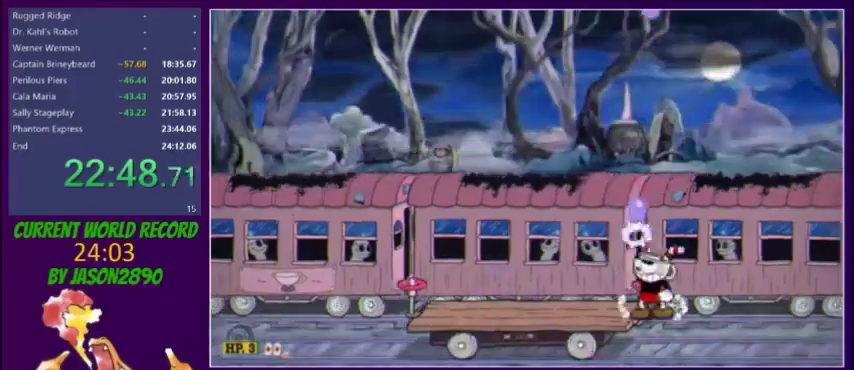
{"buttons": ["X", "L2", "R1", "DPAD_UP"], "events": [[34, "R1", "down"], [34, "X", "down"], [100, "X", "up"], [167, "X", "down"], [234, "X", "up"], [501, "X", "down"]]}